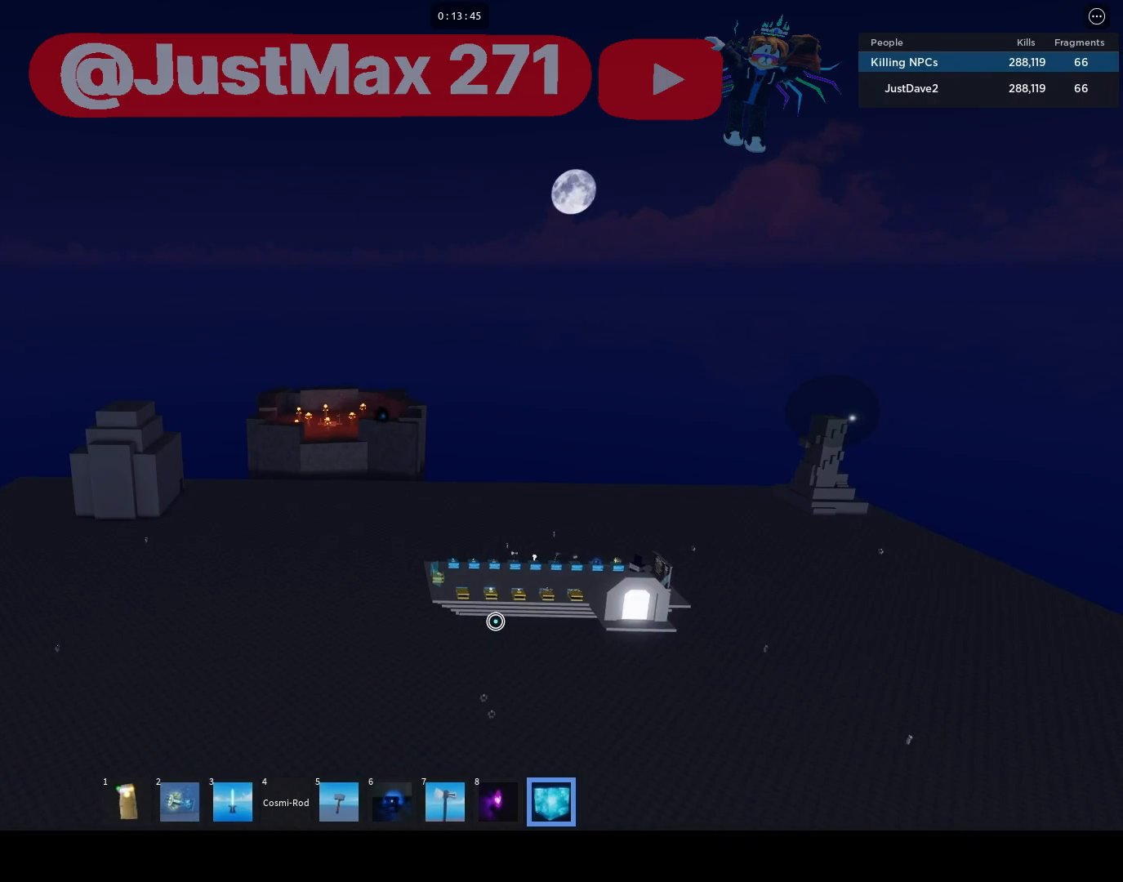
Gameplay with keyboard and mouse; each line is a JSON object with the keys and mouse buttons held at the frame after it. "events" lists presses ("down") and releases ("up") of "1", "2", "3", "4", "5", "a", "alt", "b", "c", "ctrl", "d", "e", "f", "g", "q", "r", "s", "shift", "space", "t", "tab", "tilde", "v", "w", "x", "z", "mouse_left", "mouse_wheel", "mouse_right", "mouse_mb4" and "mouse_mb5" between this image and that frame as [ms after this image, input, new state], when the widget could be followed in between. "mouse_left", "mouse_wheel", "mouse_right", "mouse_mb4", "mouse_mb5" = the "left", "wheel", "right", "mb4", "mb5" buttons of the "mouse" list. No other keys are recorded. "wheel" means that the mouse wheel is clicked or scrolled. Mouse movement is not recorded.
{"keys": [], "mouse": [], "events": []}
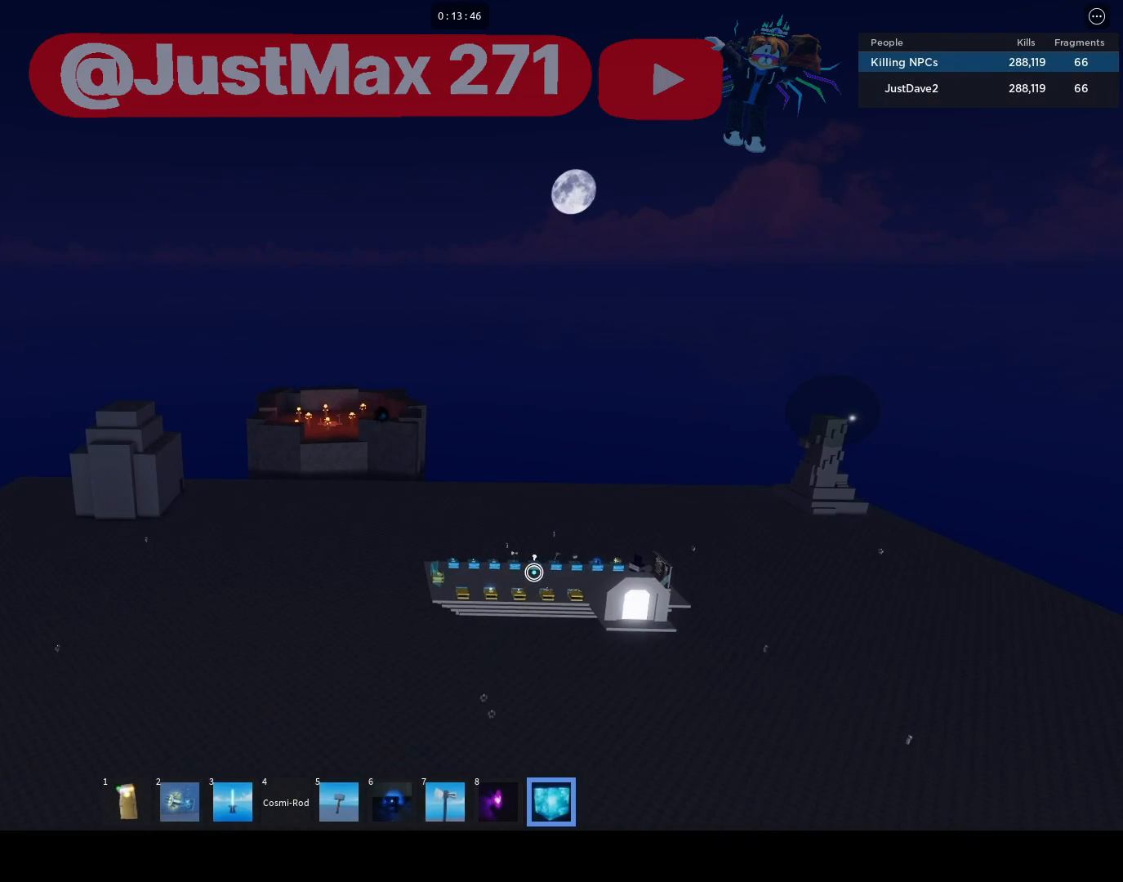
{"keys": [], "mouse": [], "events": [[83, "e", "down"], [217, "e", "up"]]}
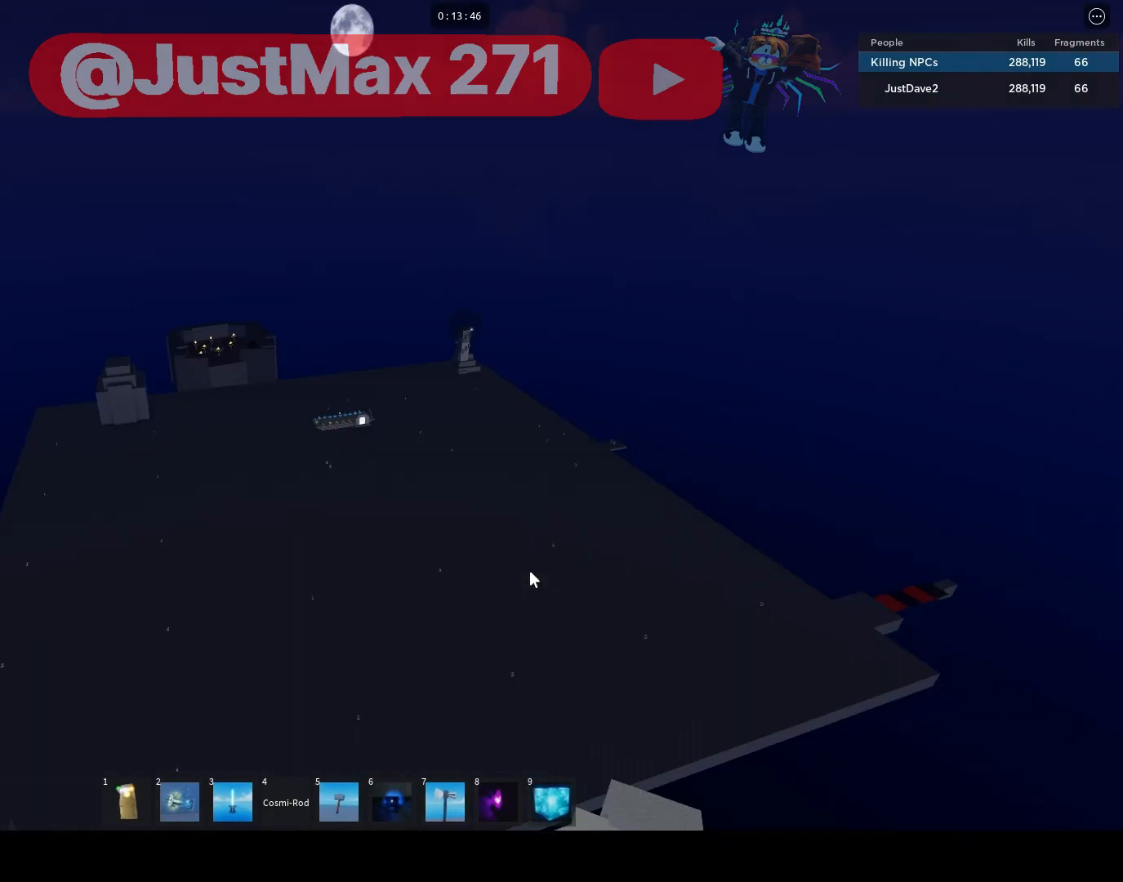
{"keys": [], "mouse": [], "events": []}
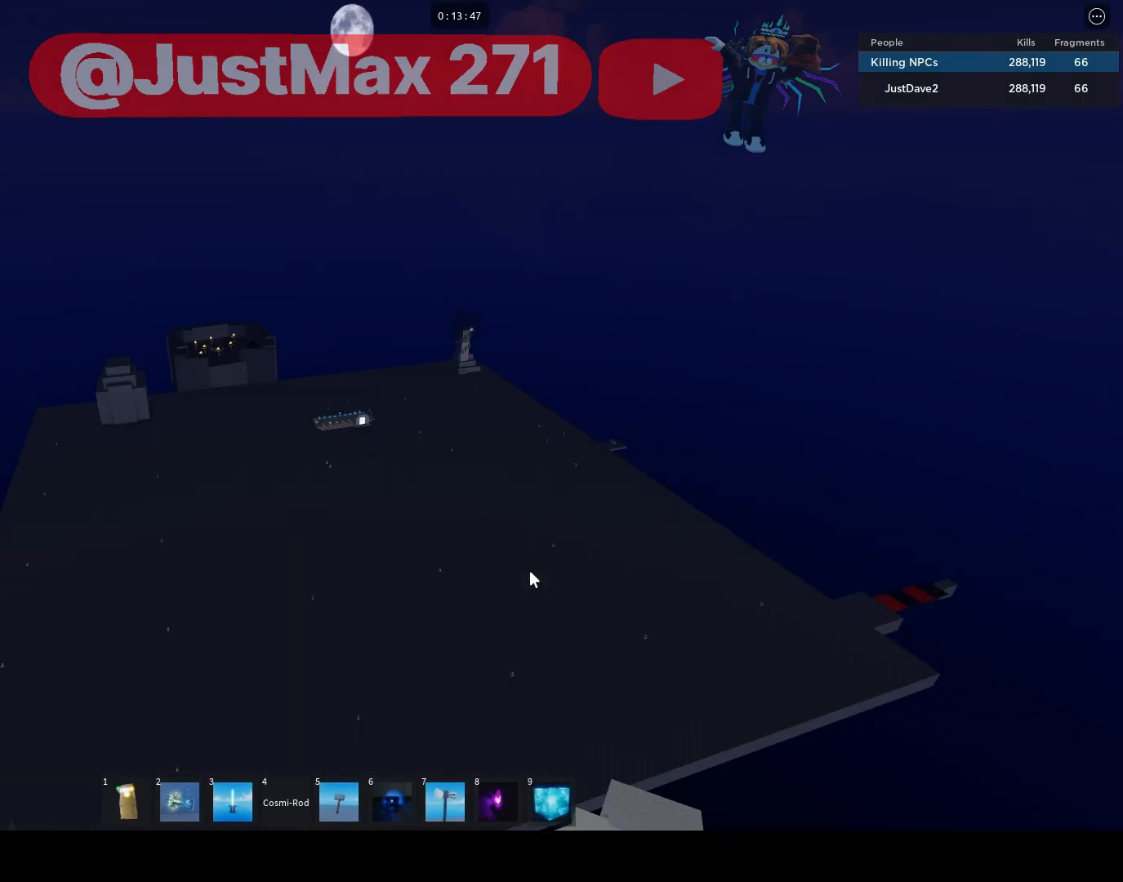
{"keys": [], "mouse": [], "events": []}
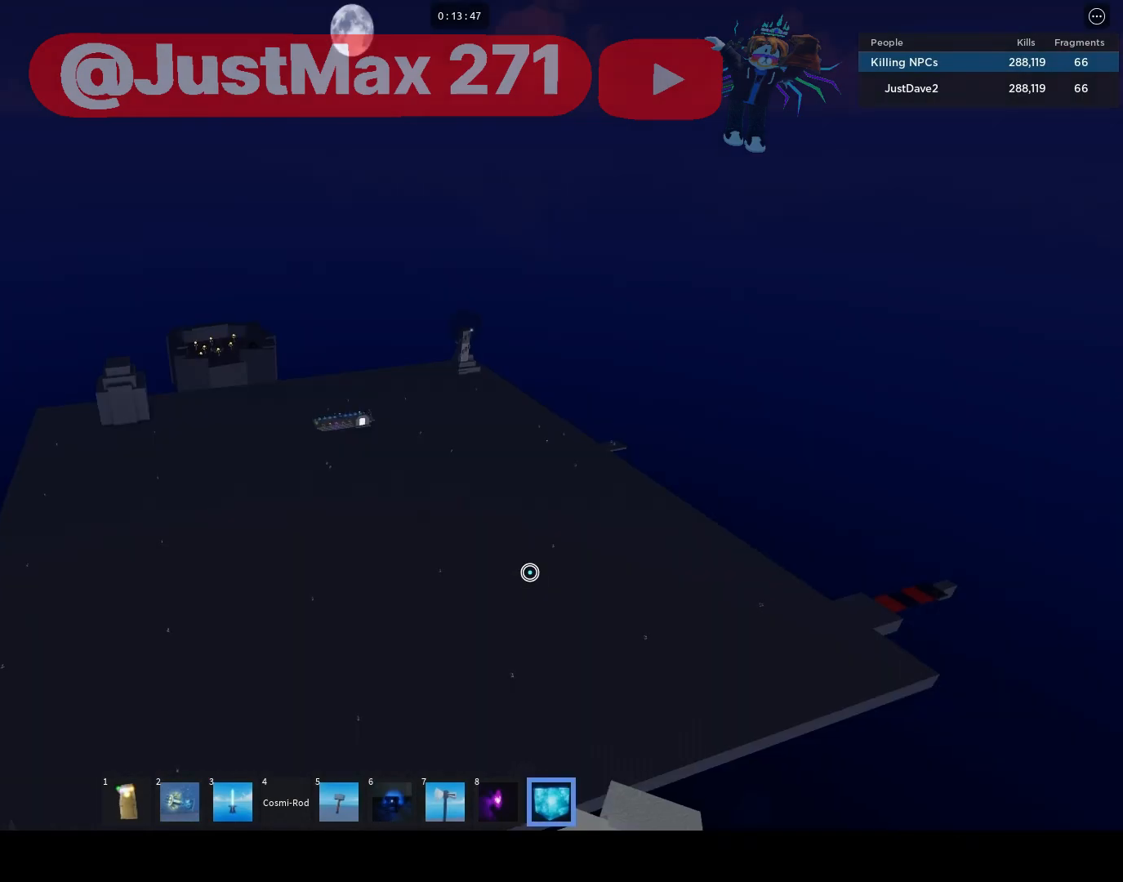
{"keys": [], "mouse": ["wheel"], "events": [[183, "mouse_wheel", "down"], [317, "mouse_wheel", "up"], [483, "mouse_wheel", "down"]]}
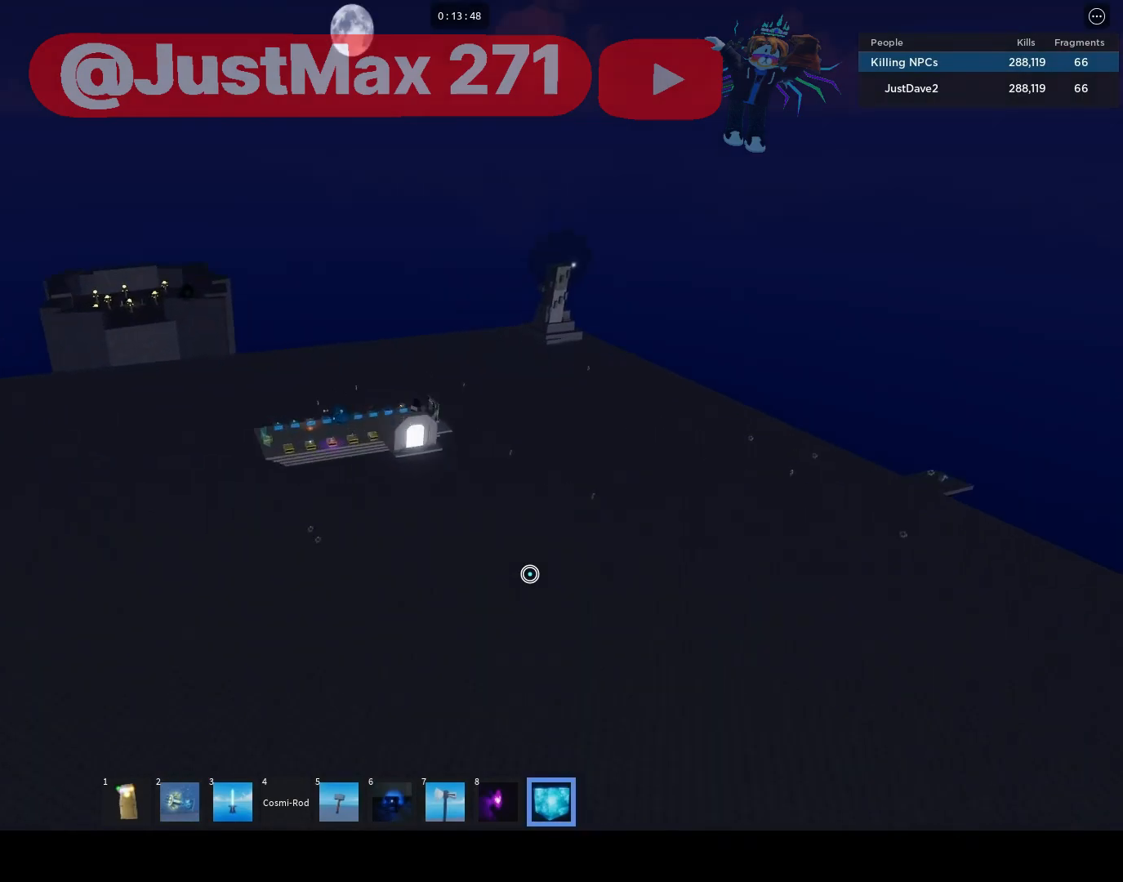
{"keys": [], "mouse": ["wheel"], "events": [[50, "mouse_wheel", "up"], [250, "mouse_wheel", "down"], [383, "mouse_wheel", "up"], [483, "mouse_wheel", "down"]]}
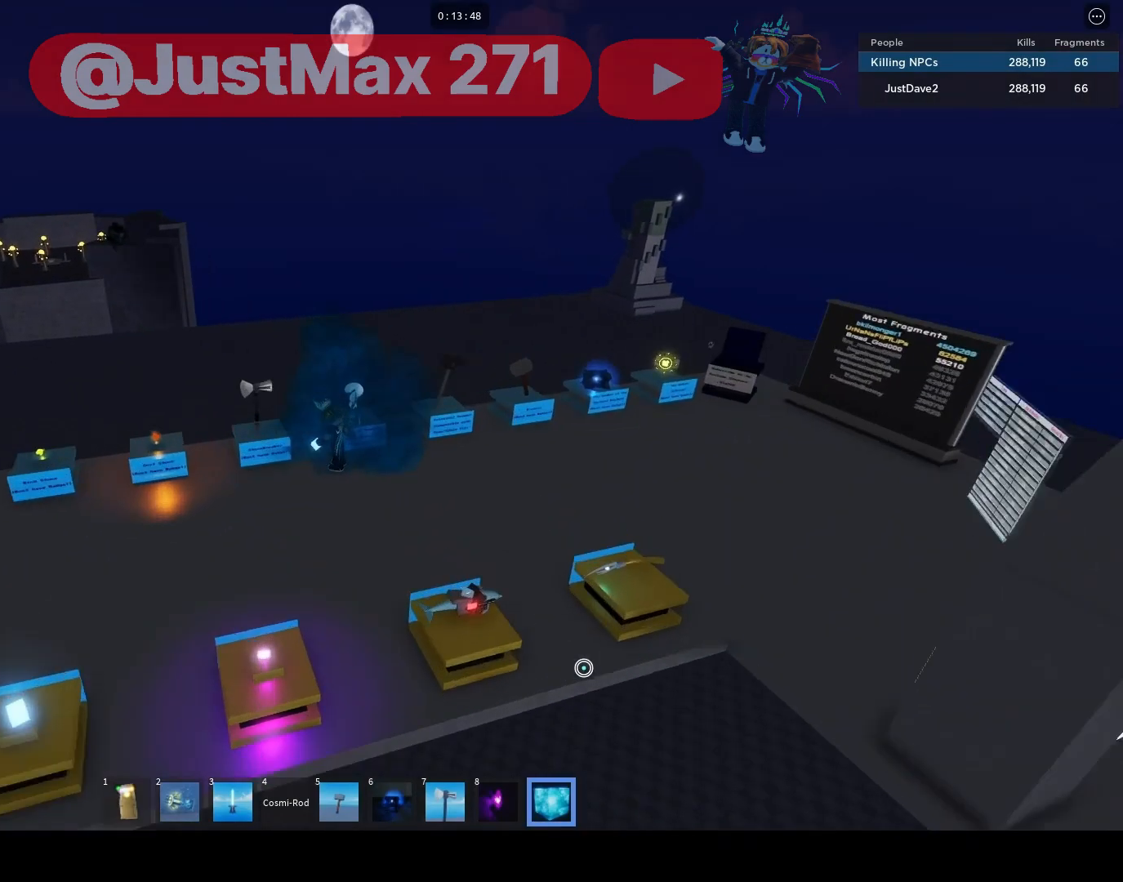
{"keys": ["d"], "mouse": [], "events": [[117, "mouse_wheel", "up"], [450, "d", "down"]]}
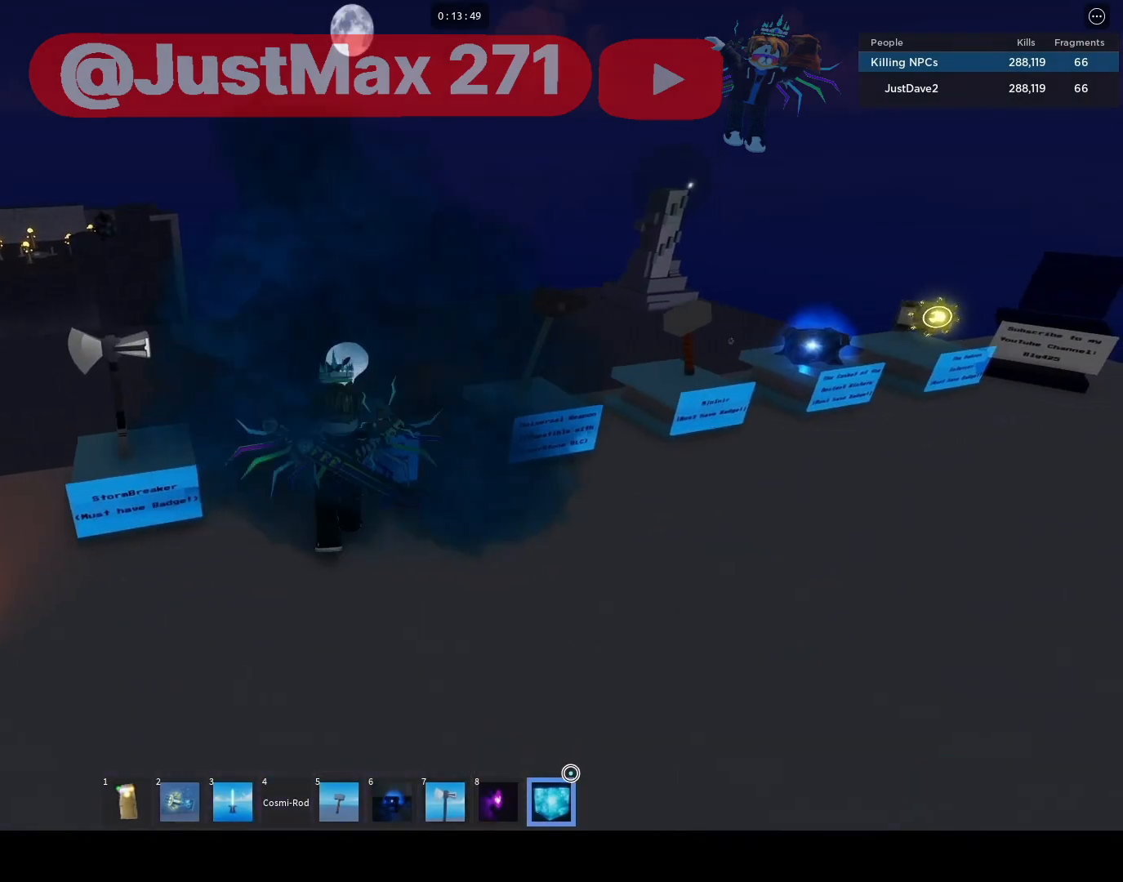
{"keys": ["d"], "mouse": [], "events": [[283, "mouse_left", "down"], [383, "mouse_left", "up"]]}
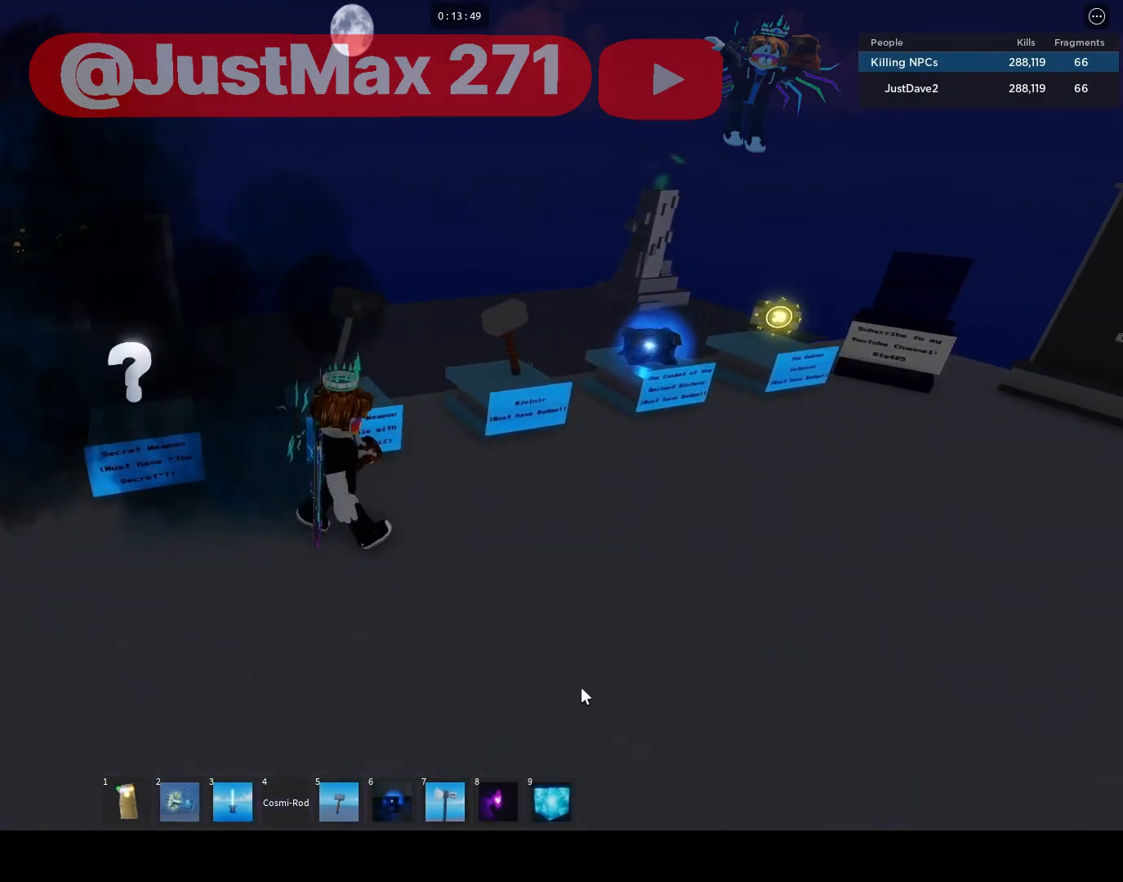
{"keys": ["d"], "mouse": ["right"], "events": [[150, "mouse_right", "down"]]}
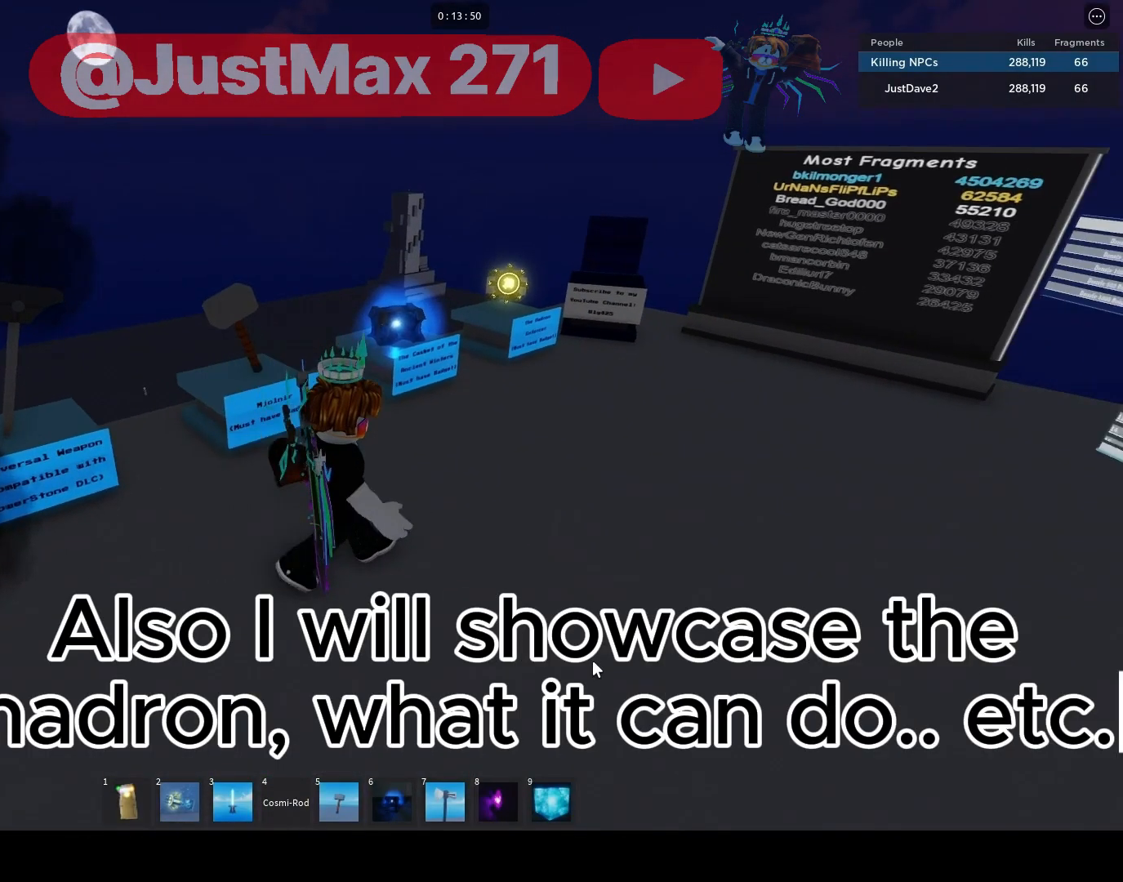
{"keys": [], "mouse": ["right"], "events": [[183, "d", "up"]]}
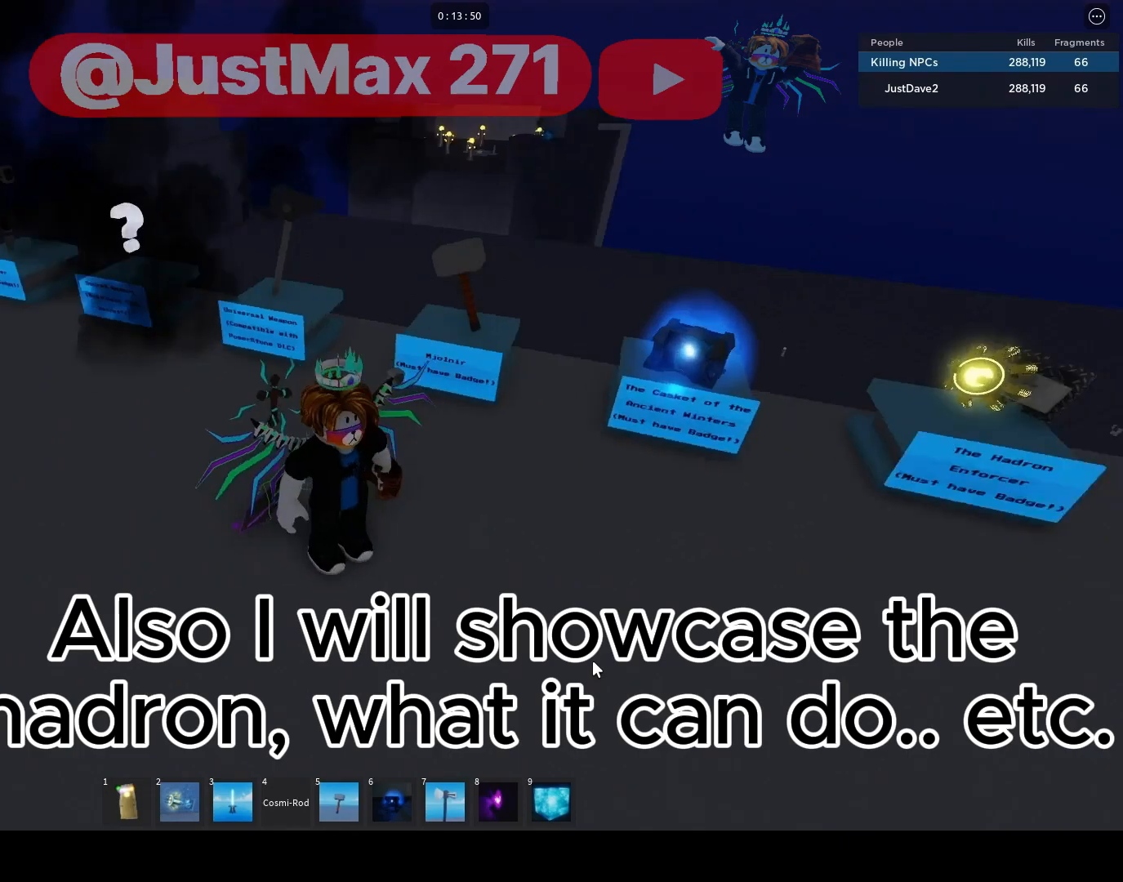
{"keys": [], "mouse": []}
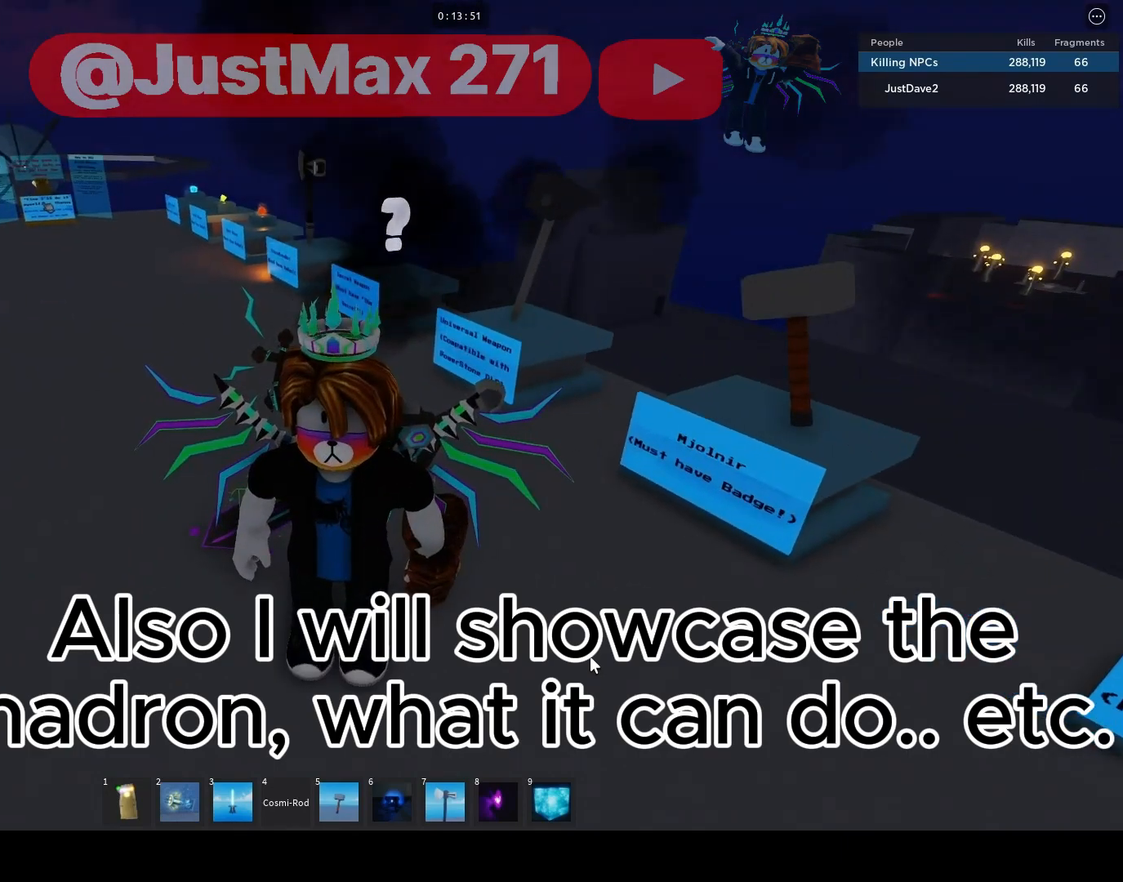
{"keys": [], "mouse": [], "events": [[383, "2", "down"], [483, "2", "up"]]}
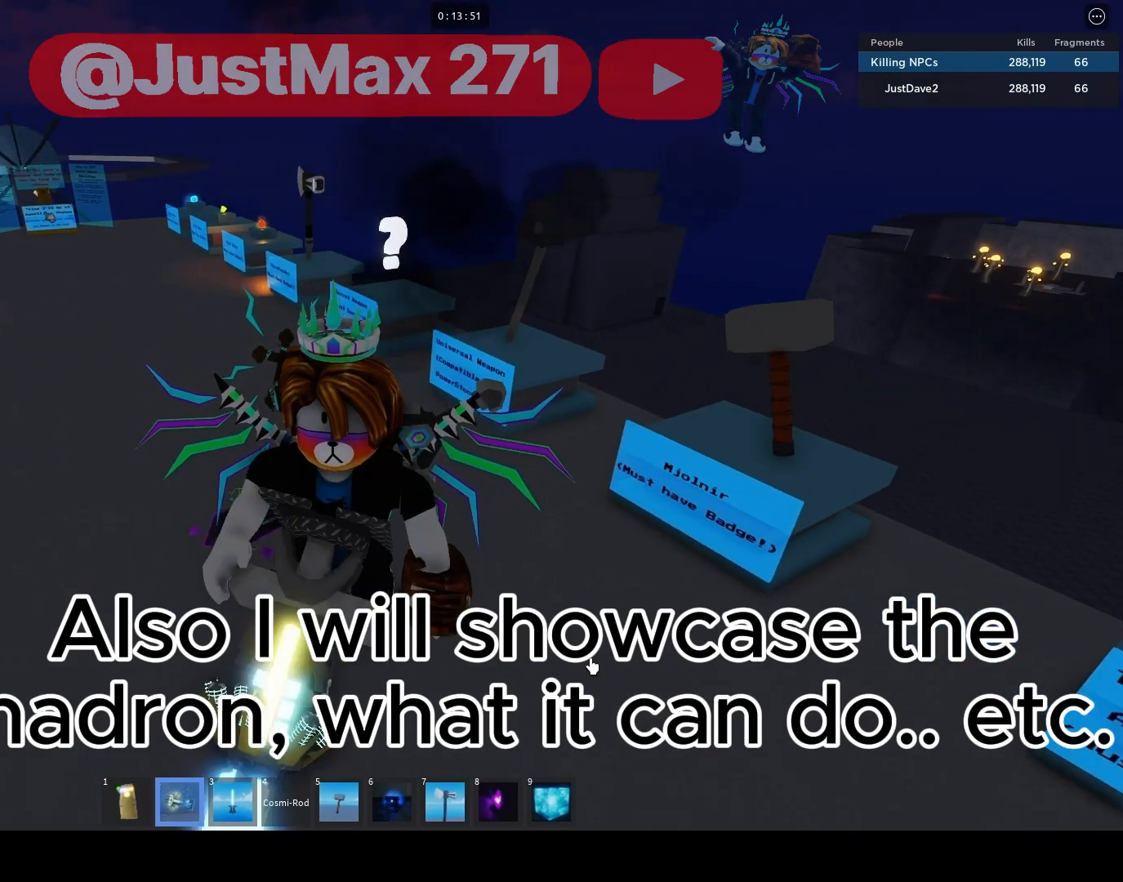
{"keys": [], "mouse": [], "events": []}
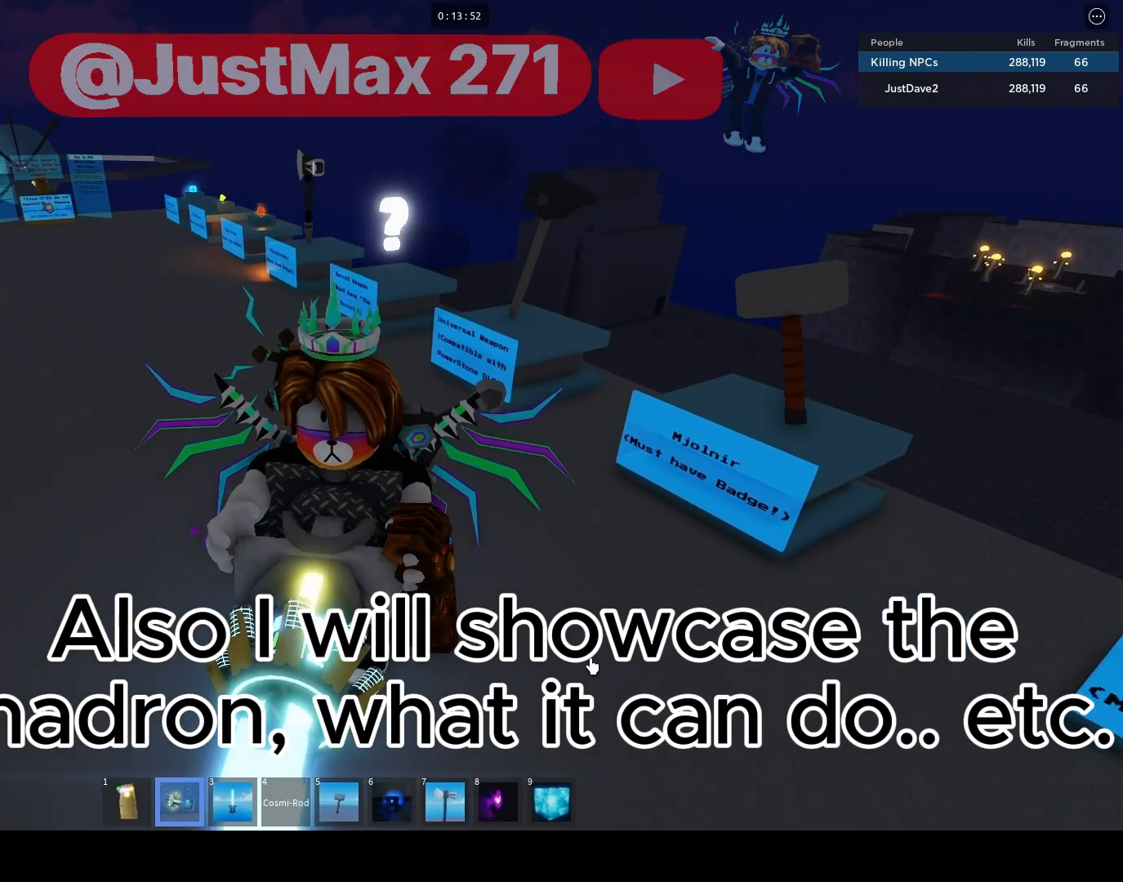
{"keys": ["w"], "mouse": [], "events": [[150, "a", "down"], [217, "w", "down"], [350, "a", "up"]]}
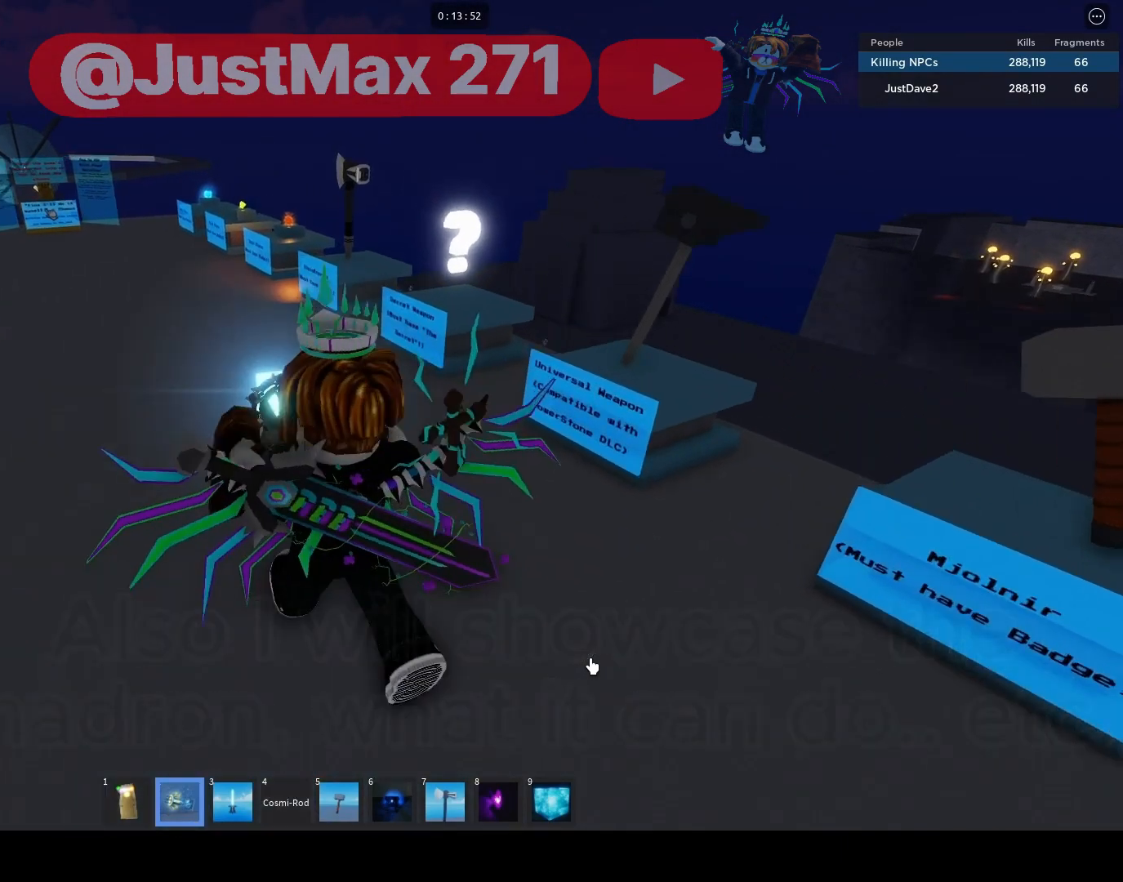
{"keys": [], "mouse": [], "events": [[17, "a", "down"], [183, "a", "up"], [217, "w", "up"]]}
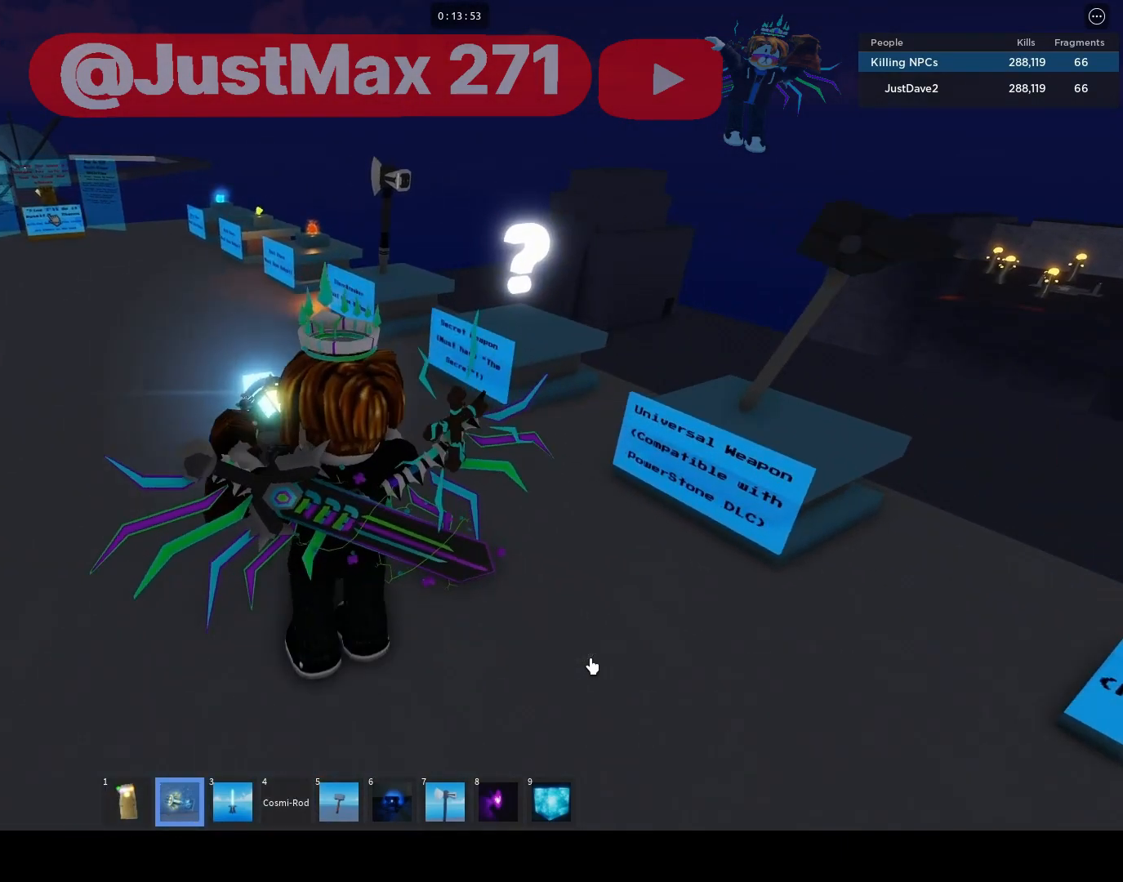
{"keys": ["space"], "mouse": [], "events": [[450, "space", "down"]]}
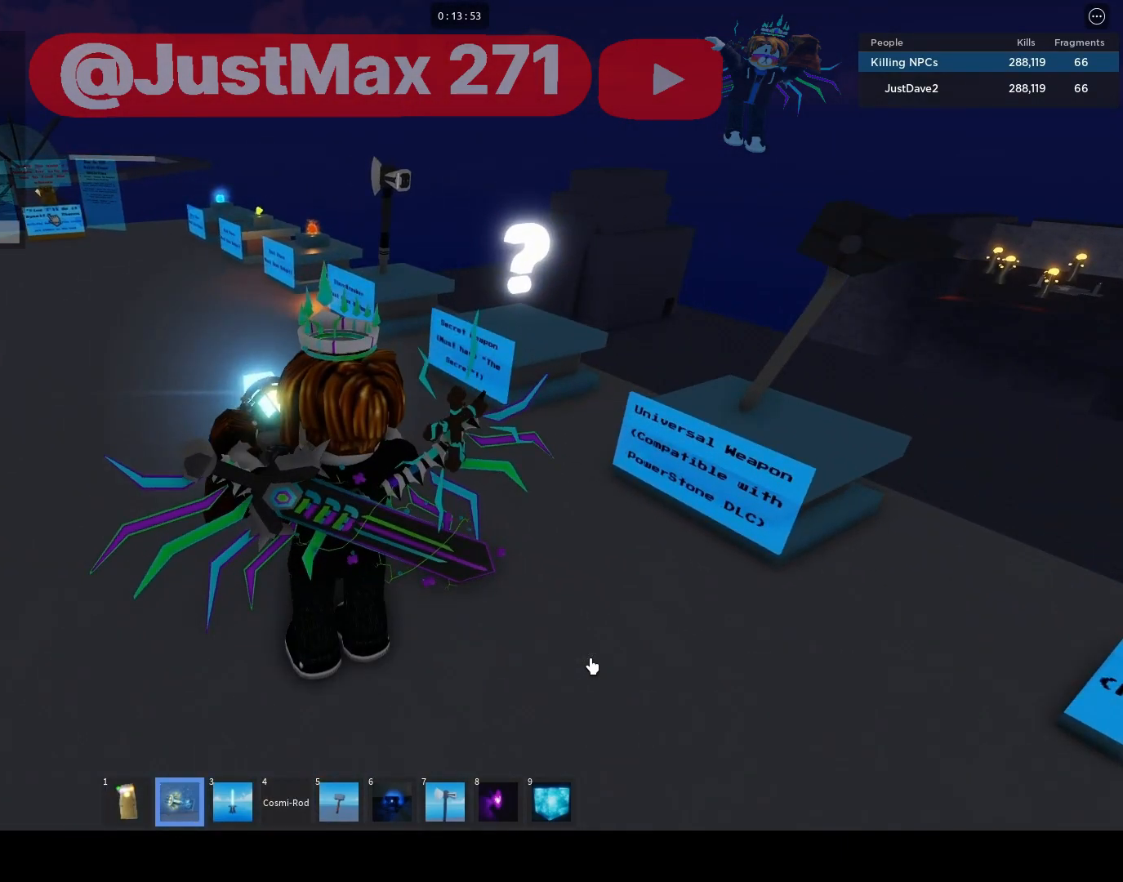
{"keys": ["space"], "mouse": [], "events": [[17, "w", "down"], [50, "space", "up"], [150, "w", "up"], [483, "space", "down"]]}
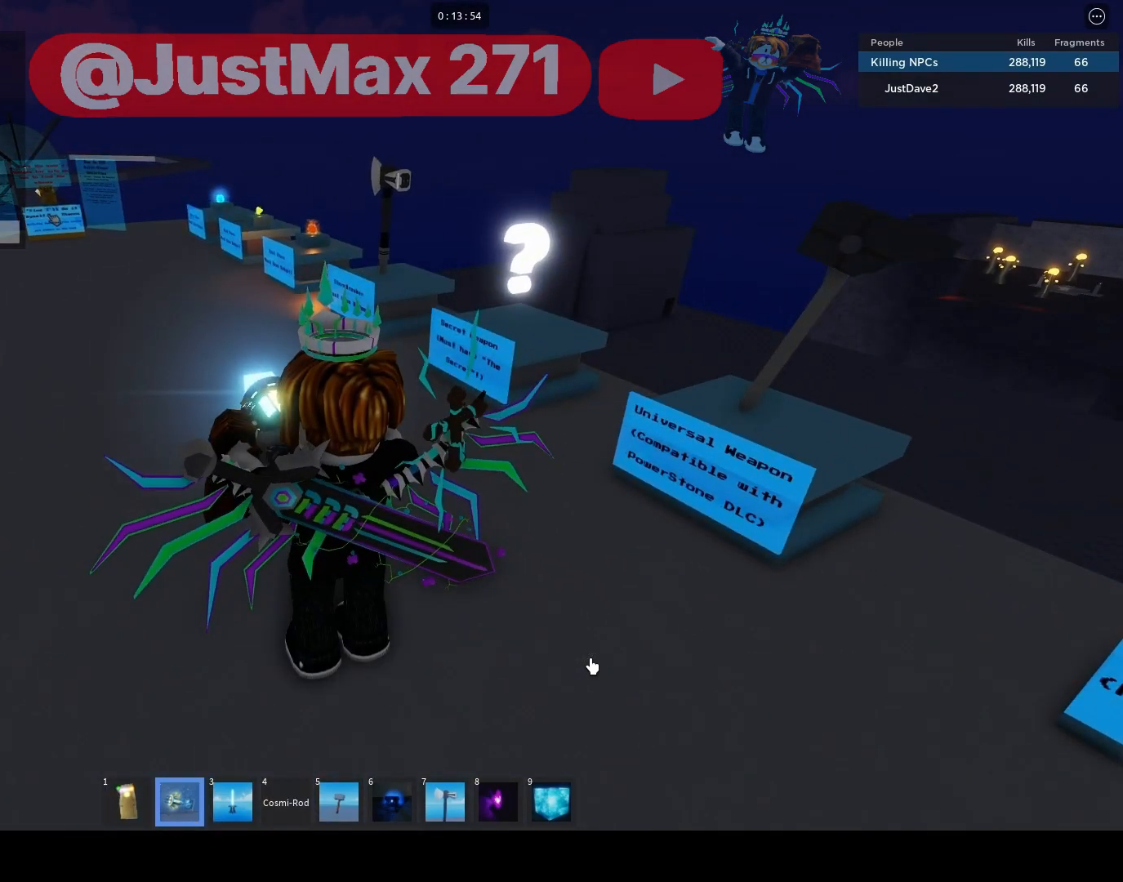
{"keys": [], "mouse": [], "events": [[117, "space", "up"]]}
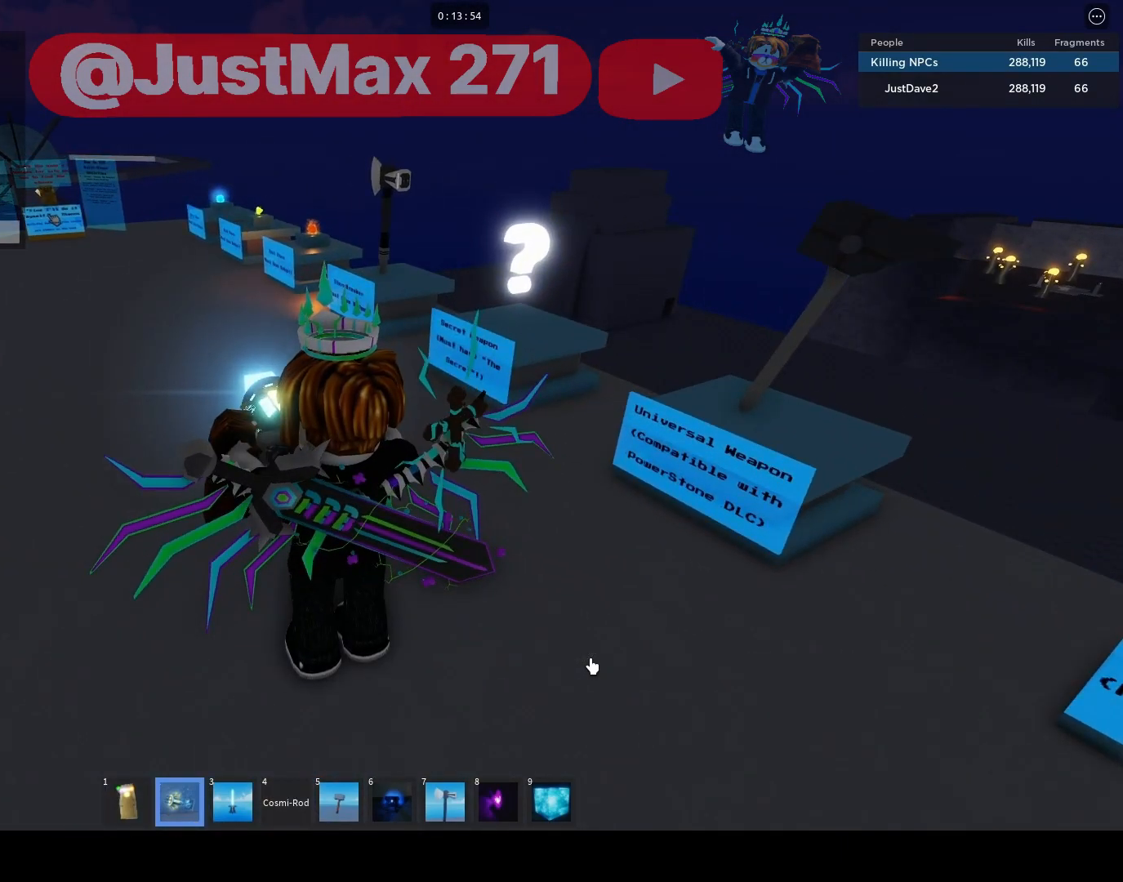
{"keys": ["c"], "mouse": [], "events": [[83, "s", "down"], [150, "s", "up"], [350, "w", "down"], [383, "w", "up"], [417, "c", "down"]]}
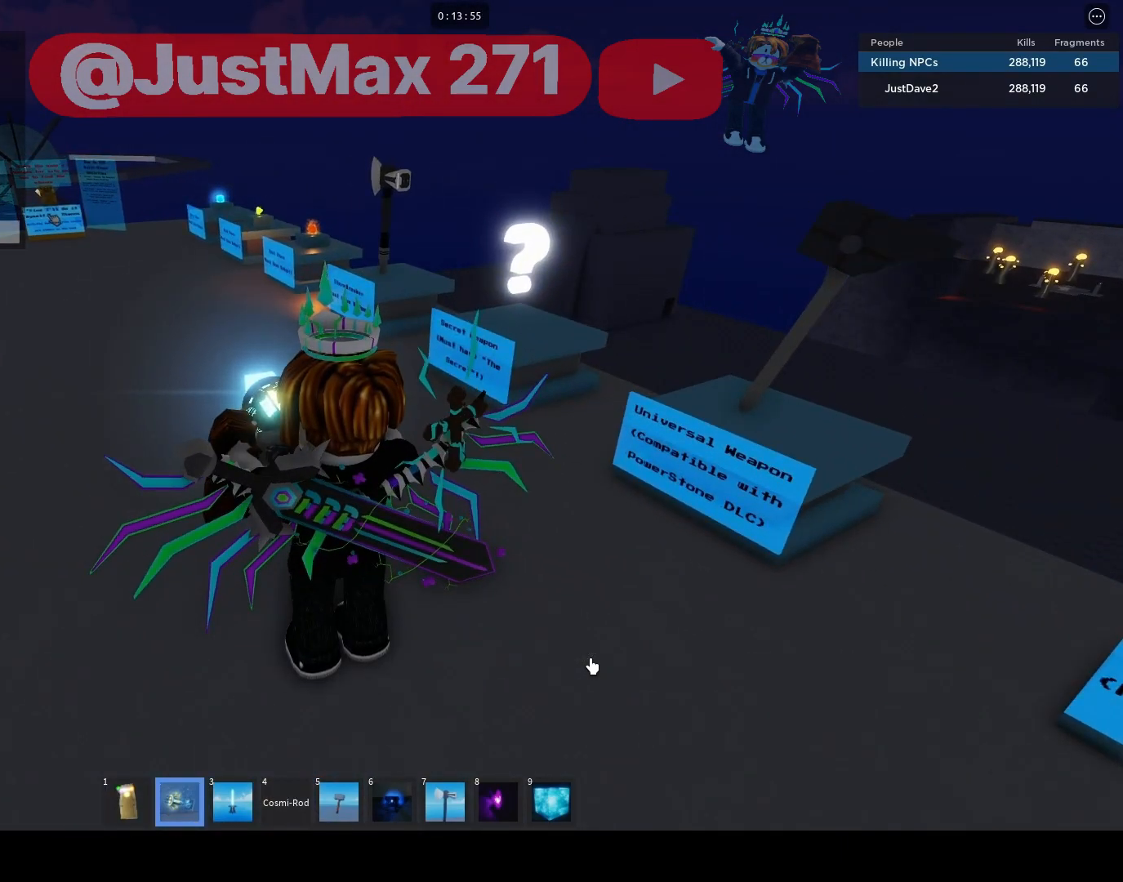
{"keys": [], "mouse": [], "events": [[17, "a", "down"], [50, "c", "up"], [117, "s", "down"], [150, "a", "up"], [217, "e", "down"], [250, "e", "up"], [250, "s", "up"], [283, "space", "down"], [350, "t", "down"], [383, "space", "up"], [483, "t", "up"]]}
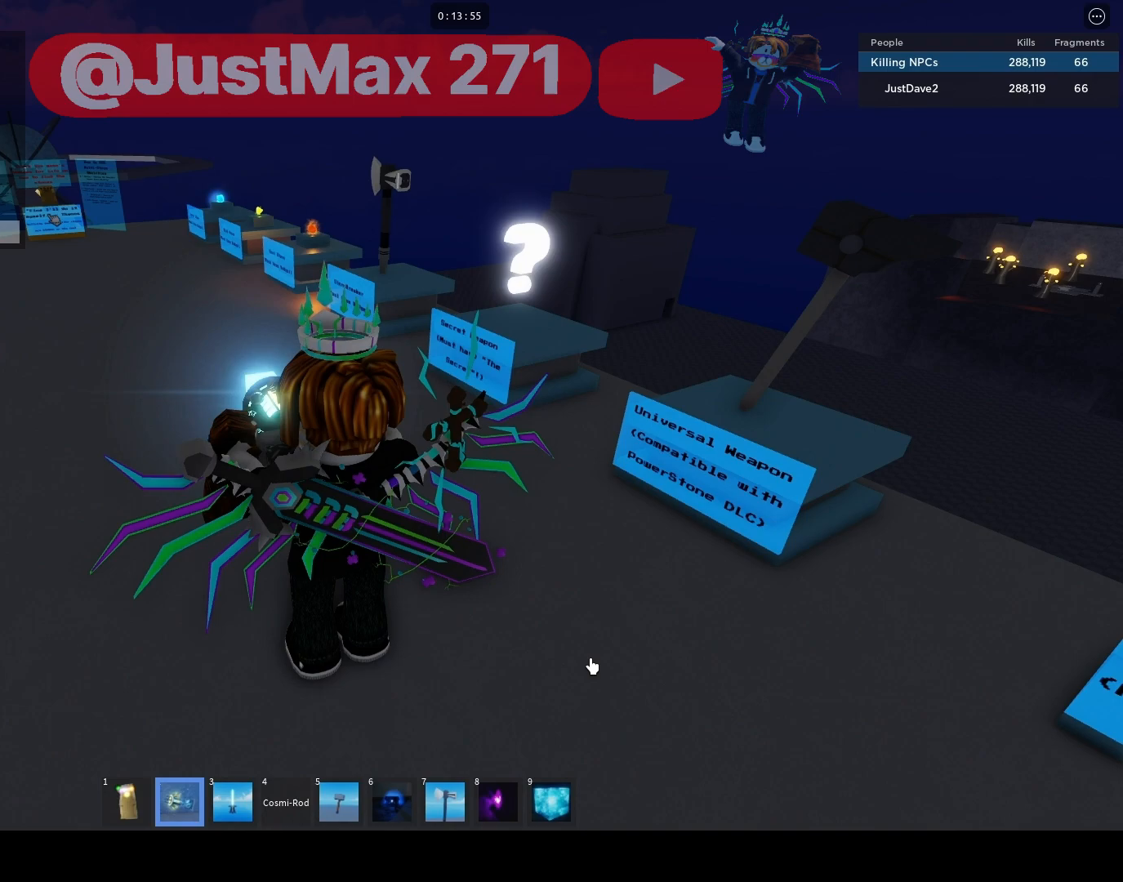
{"keys": ["a"], "mouse": [], "events": [[50, "e", "down"], [83, "e", "up"], [117, "space", "down"], [217, "space", "up"], [217, "w", "down"], [317, "e", "down"], [317, "w", "up"], [417, "a", "down"], [450, "e", "up"]]}
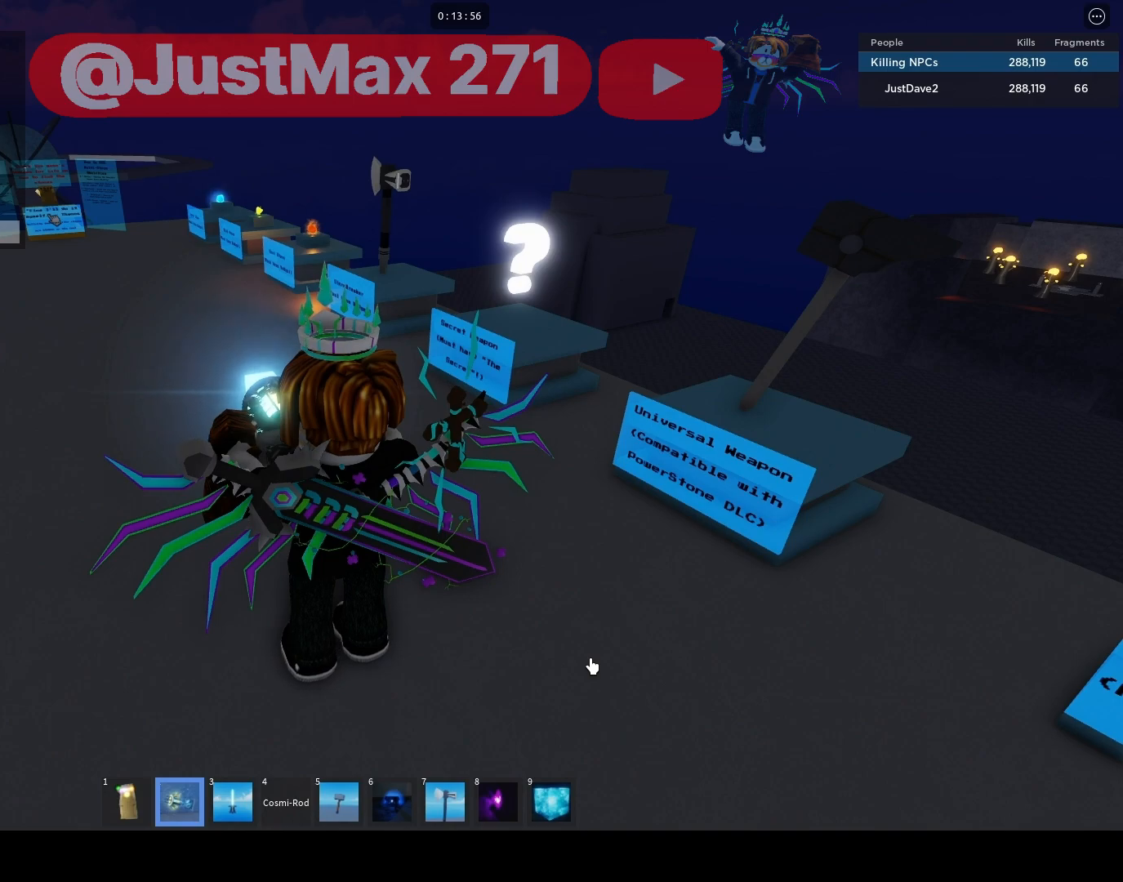
{"keys": [], "mouse": [], "events": [[50, "a", "up"]]}
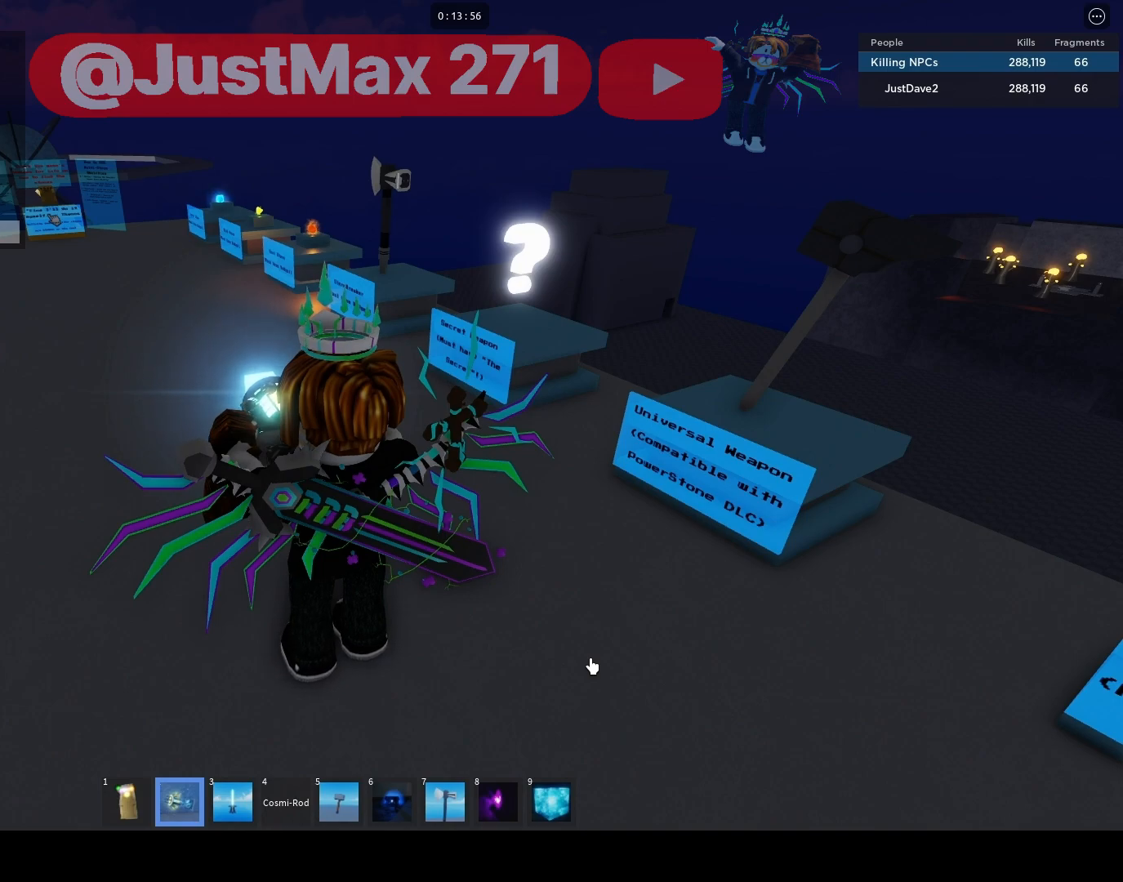
{"keys": [], "mouse": [], "events": []}
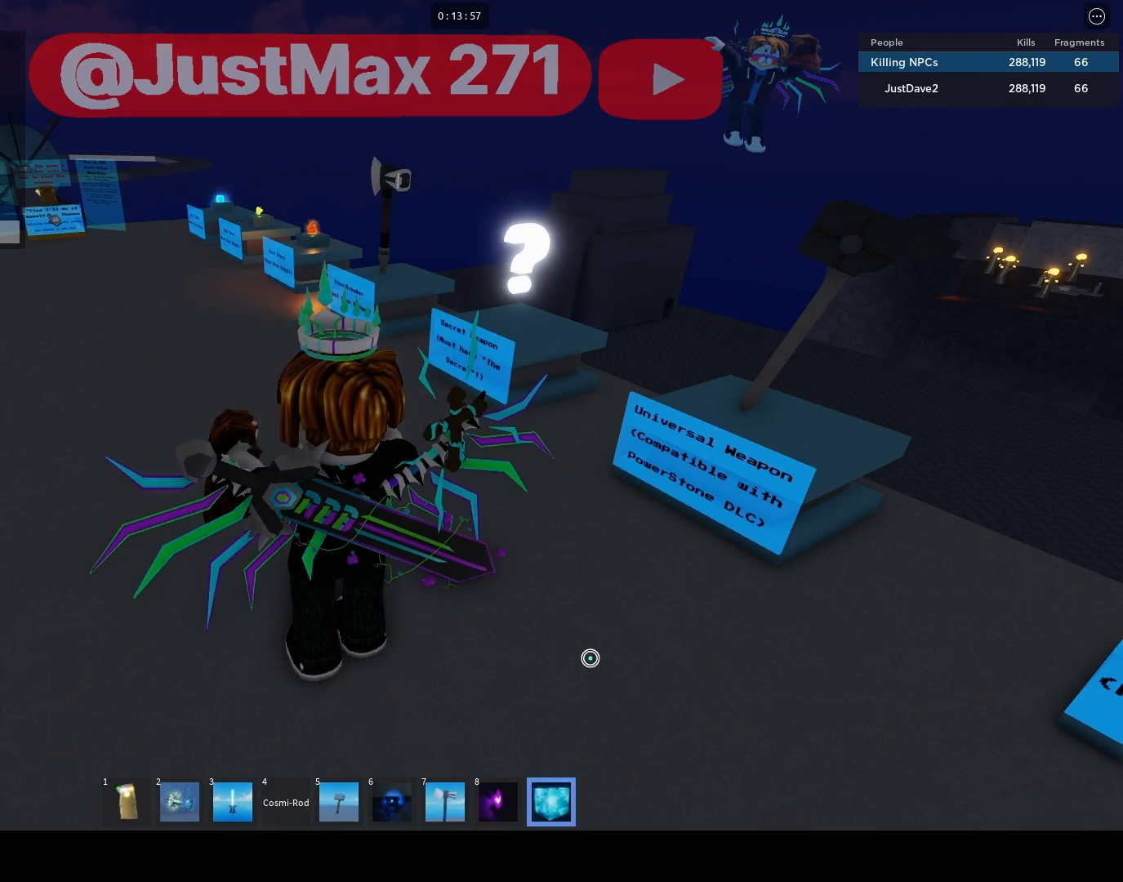
{"keys": [], "mouse": [], "events": []}
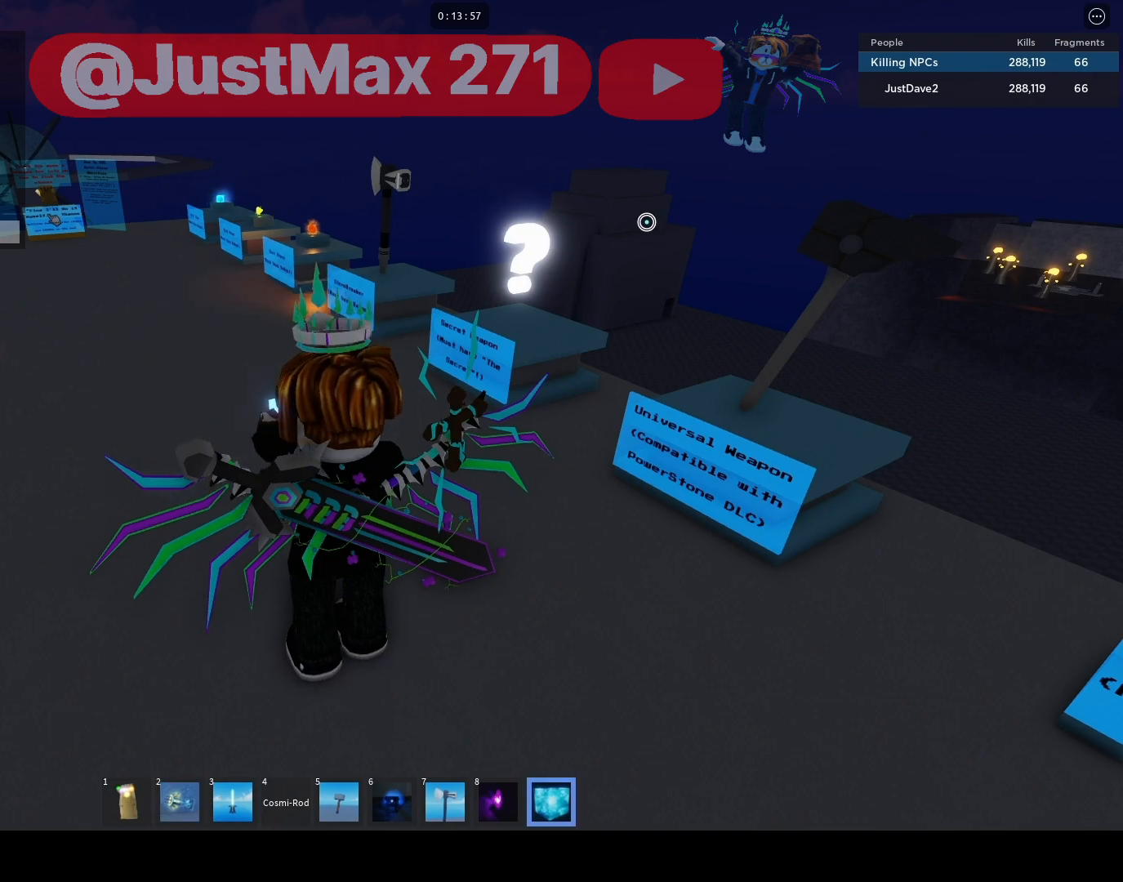
{"keys": [], "mouse": [], "events": []}